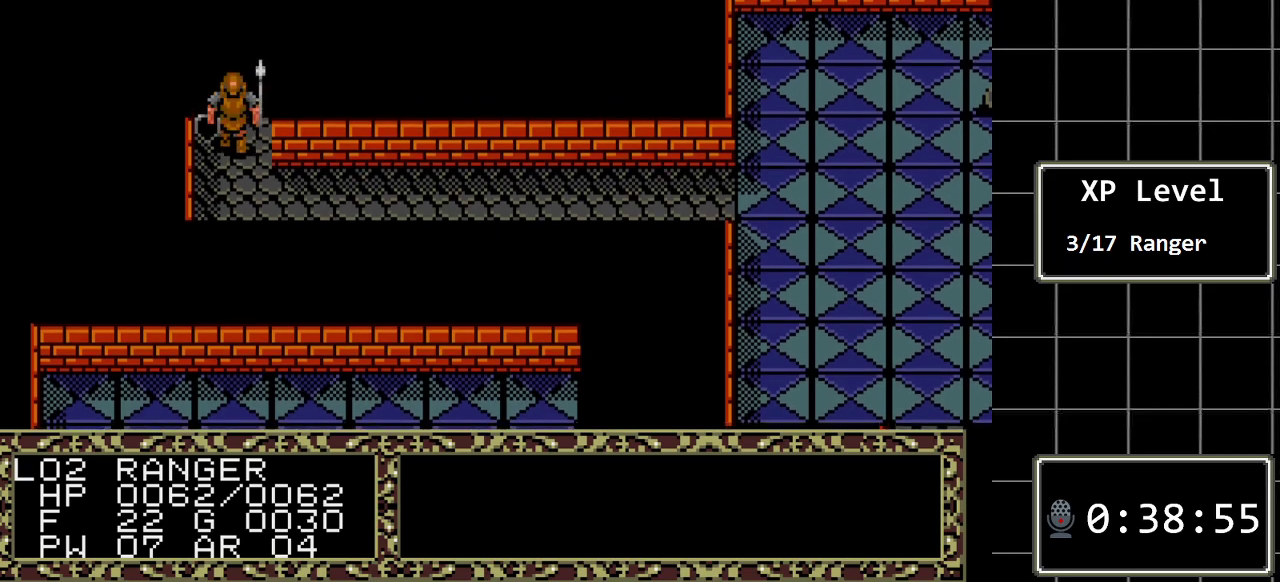
Gameplay with a controller (Xbox layout); each line is a JSON object with the inputs held at the frame after it. "events" lists button and stick changes between this image and that frame as [ms after this image, input, new state], when the widget could be followed in between. Not read: L1 L2 L3 R1 R2 R3.
{"buttons": ["DPAD_UP"], "events": []}
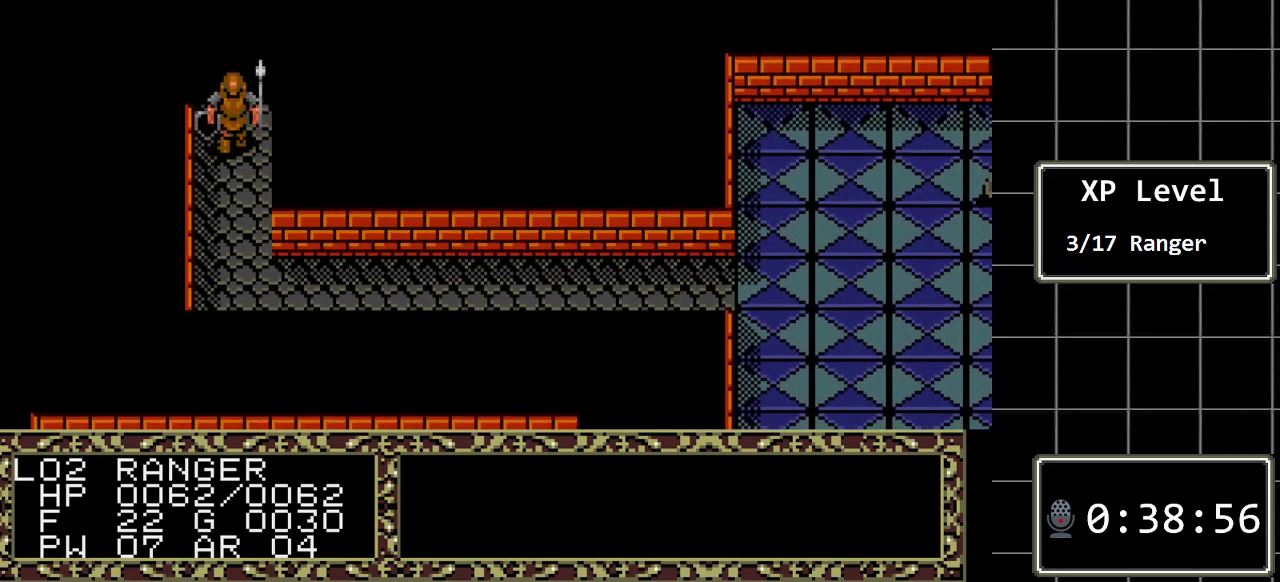
{"buttons": ["DPAD_UP"], "events": []}
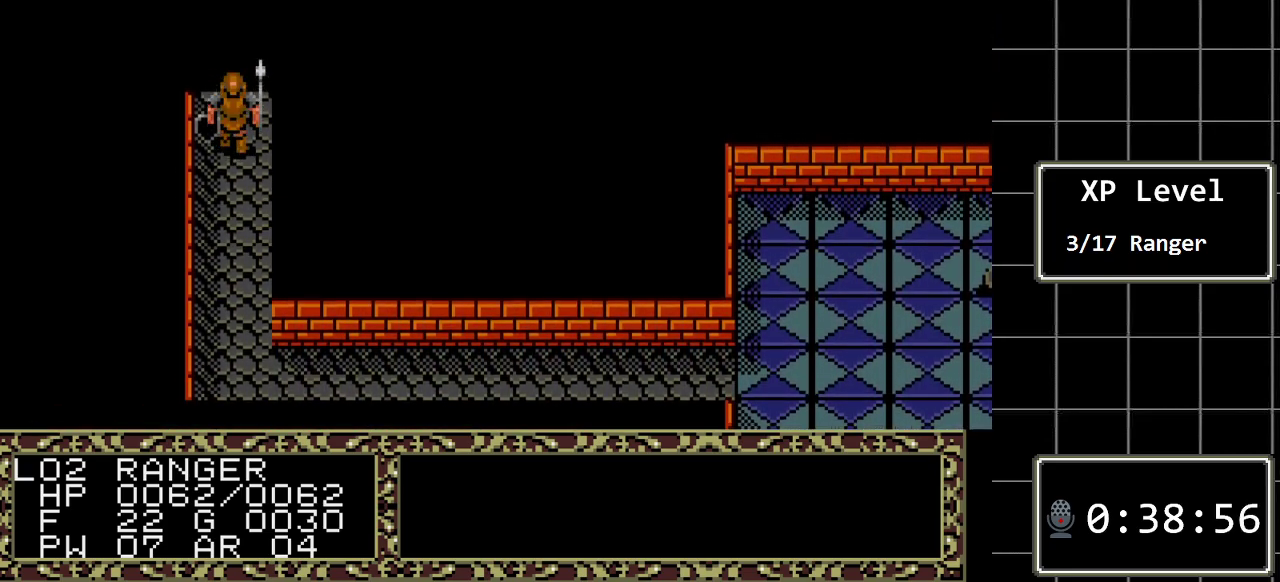
{"buttons": ["DPAD_UP"], "events": []}
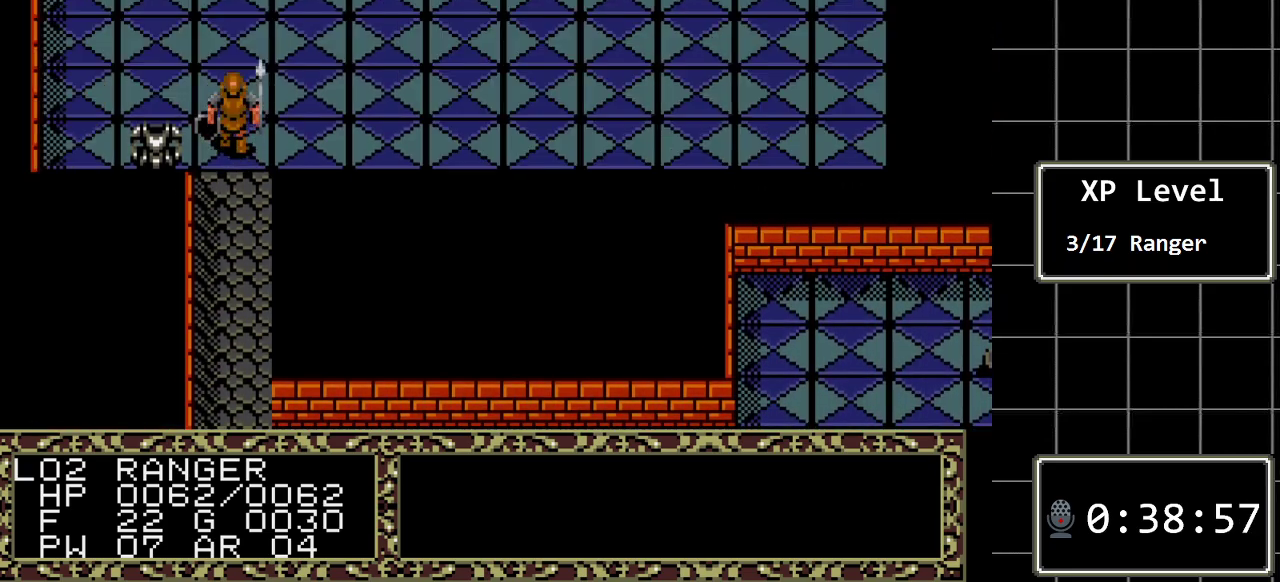
{"buttons": ["DPAD_DOWN"], "events": [[50, "DPAD_UP", "up"], [433, "DPAD_DOWN", "down"]]}
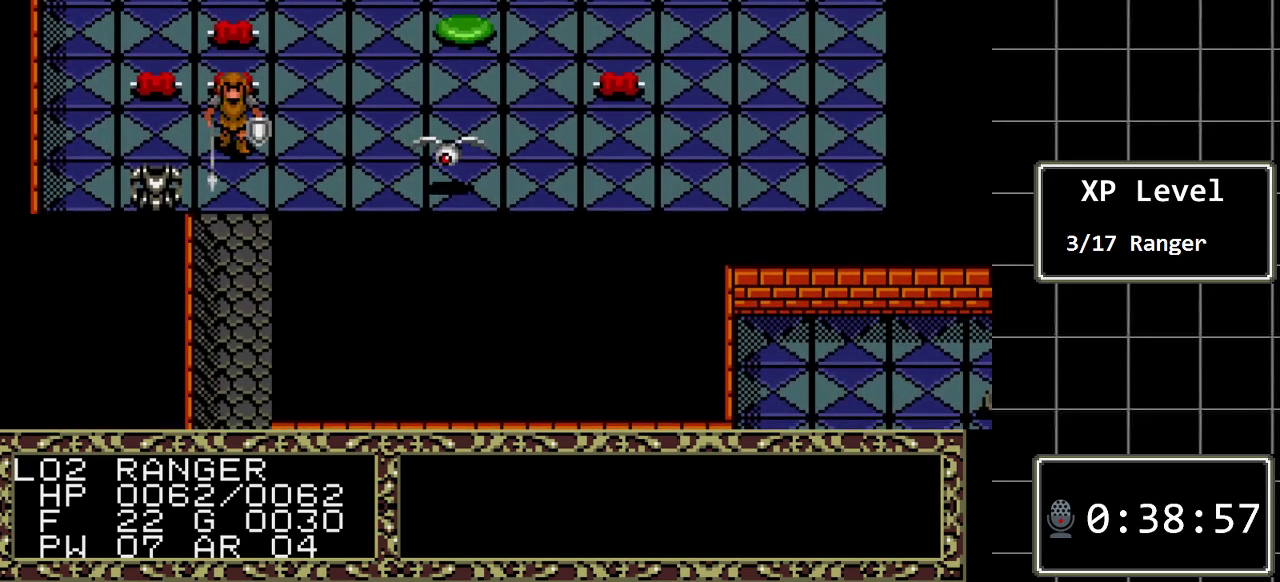
{"buttons": [], "events": [[83, "DPAD_DOWN", "up"], [250, "DPAD_LEFT", "down"], [417, "DPAD_LEFT", "up"]]}
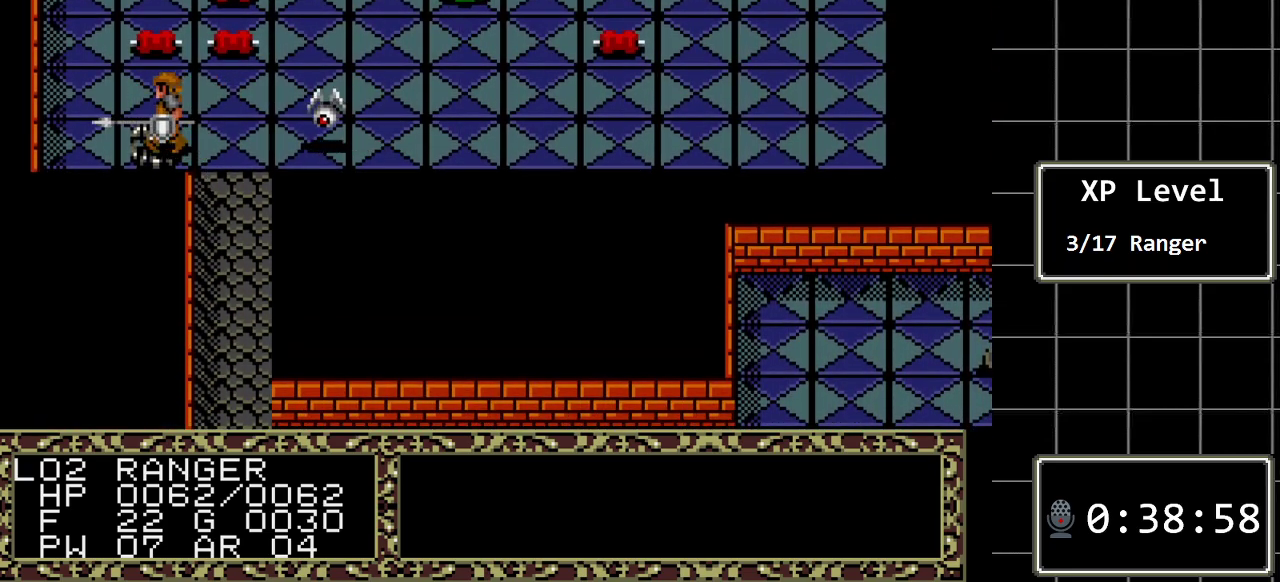
{"buttons": [], "events": [[133, "A", "down"], [300, "A", "up"]]}
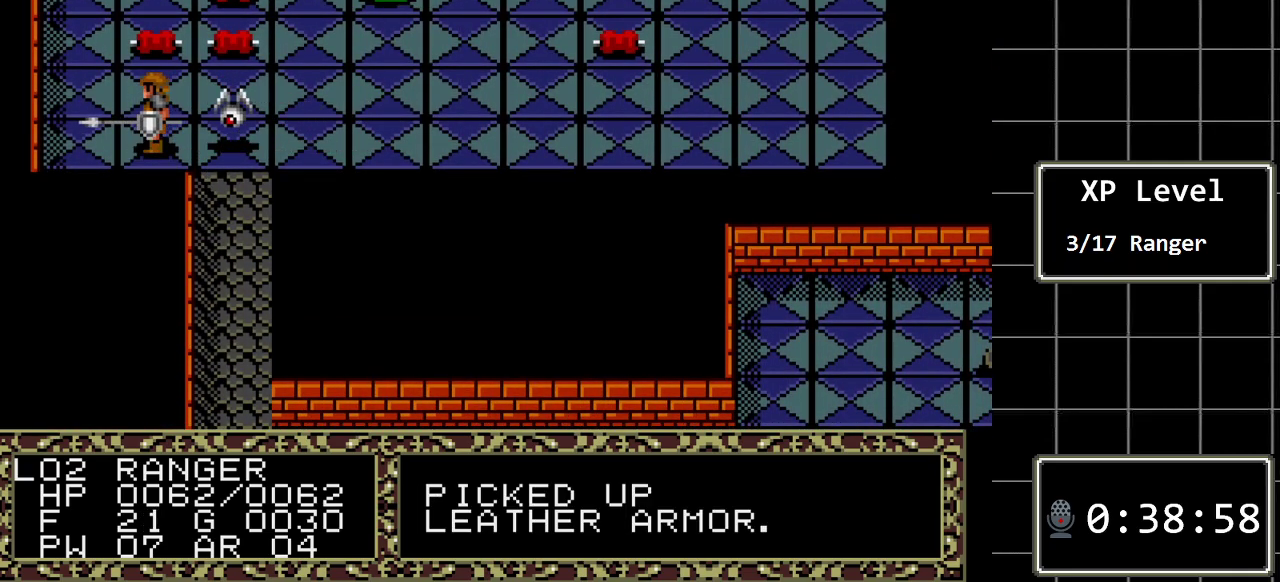
{"buttons": ["DPAD_RIGHT"], "events": [[300, "DPAD_RIGHT", "down"]]}
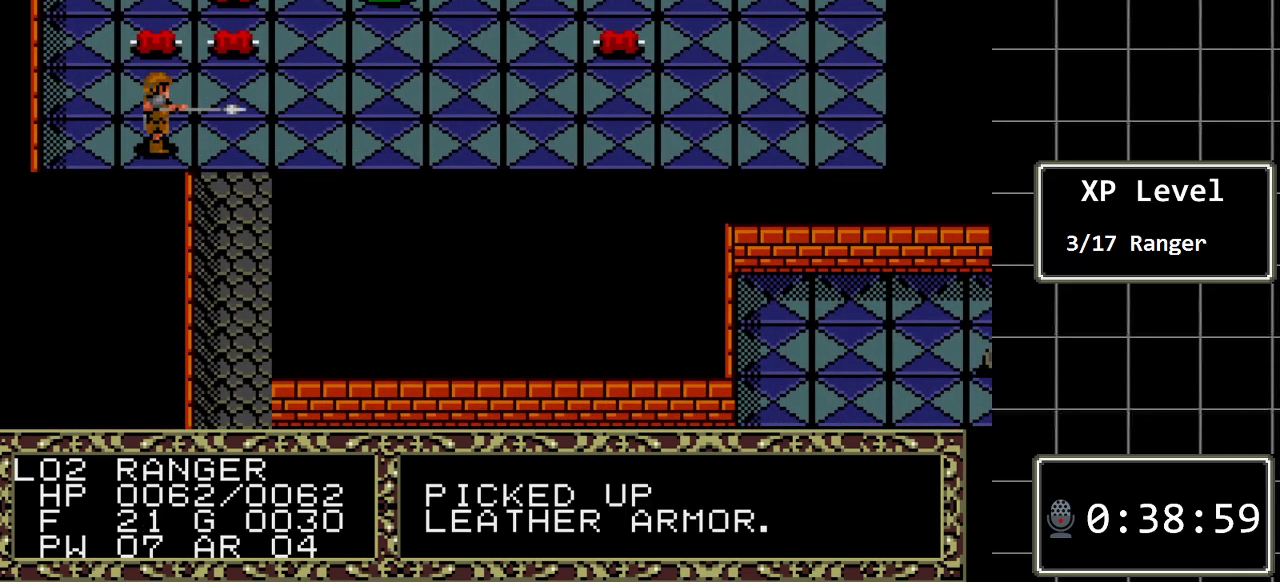
{"buttons": [], "events": [[183, "DPAD_RIGHT", "up"]]}
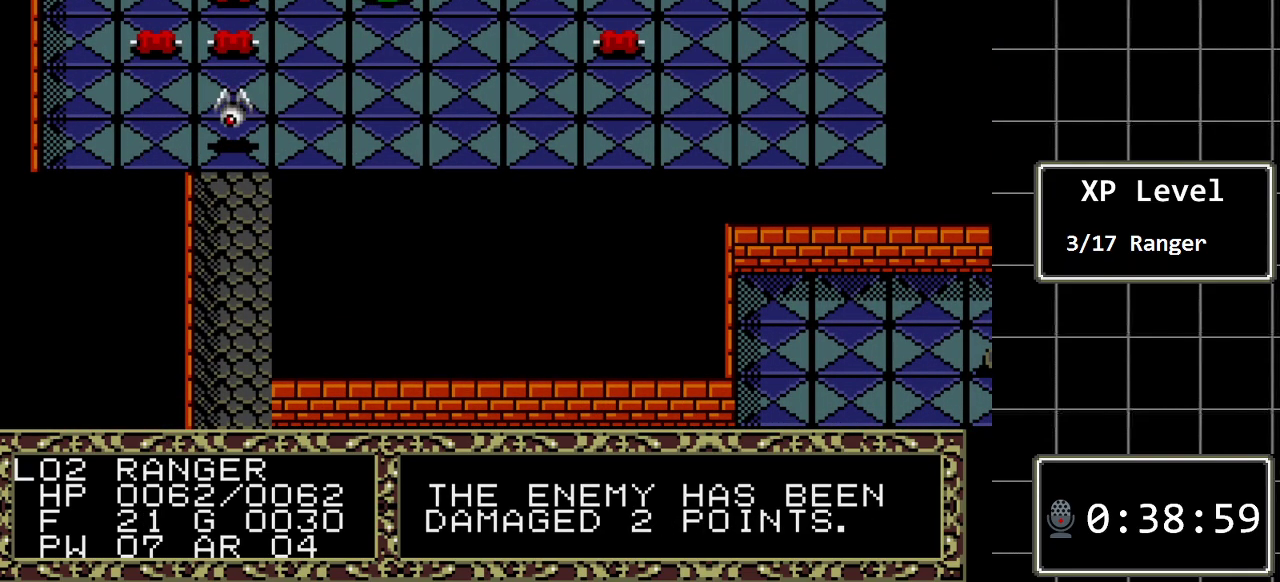
{"buttons": [], "events": []}
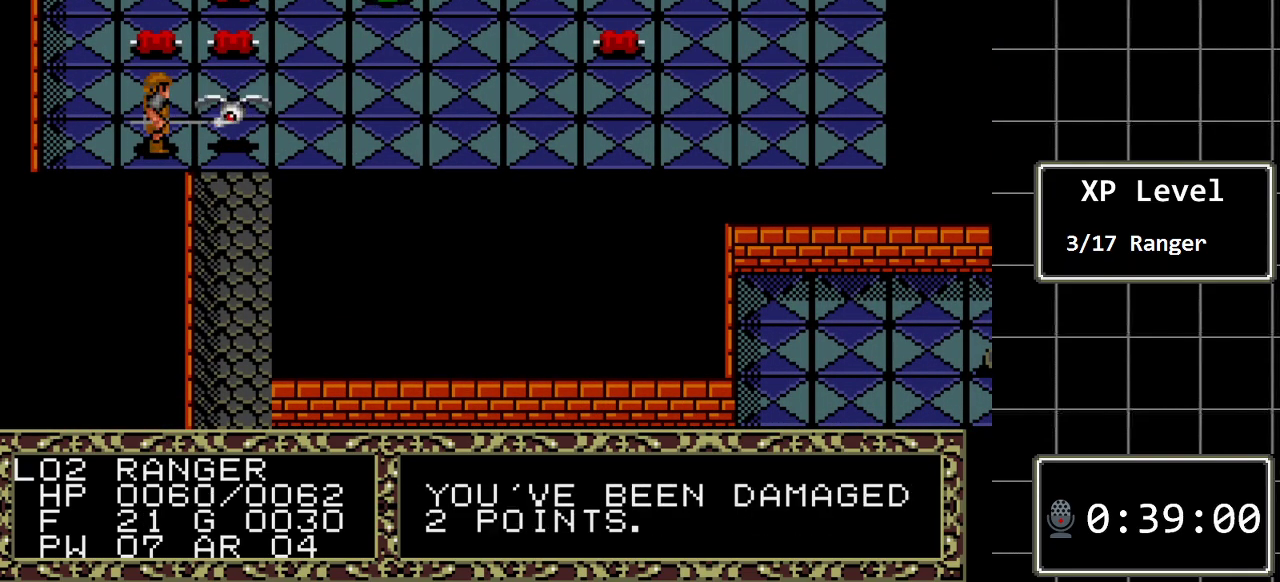
{"buttons": [], "events": [[250, "DPAD_RIGHT", "down"], [500, "DPAD_RIGHT", "up"]]}
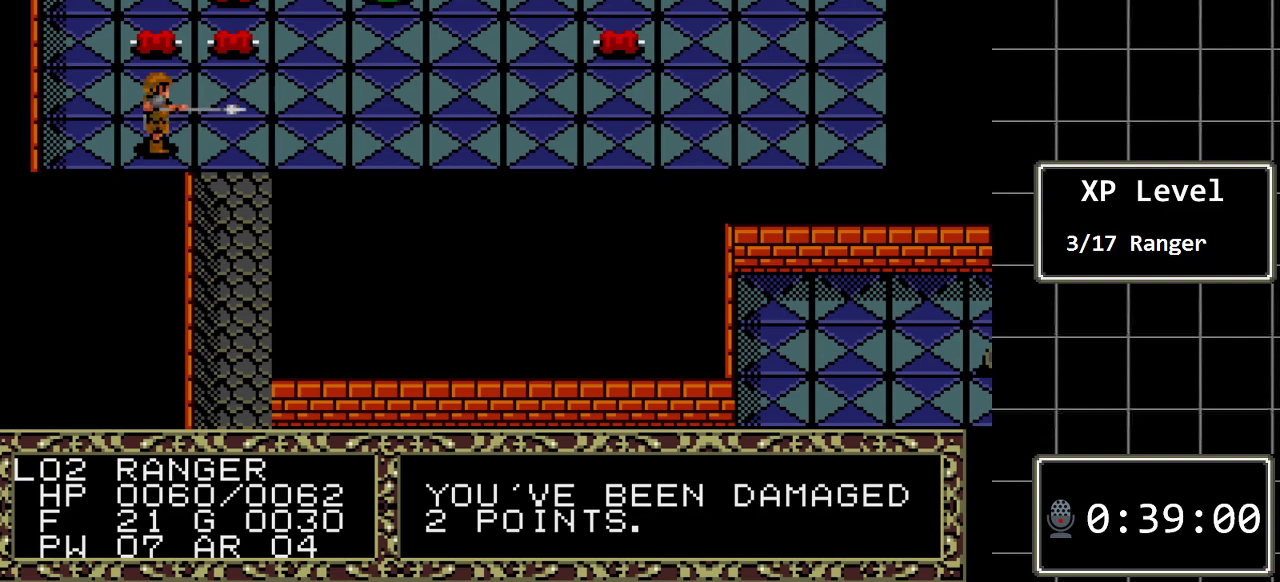
{"buttons": ["DPAD_RIGHT"], "events": [[450, "DPAD_RIGHT", "down"]]}
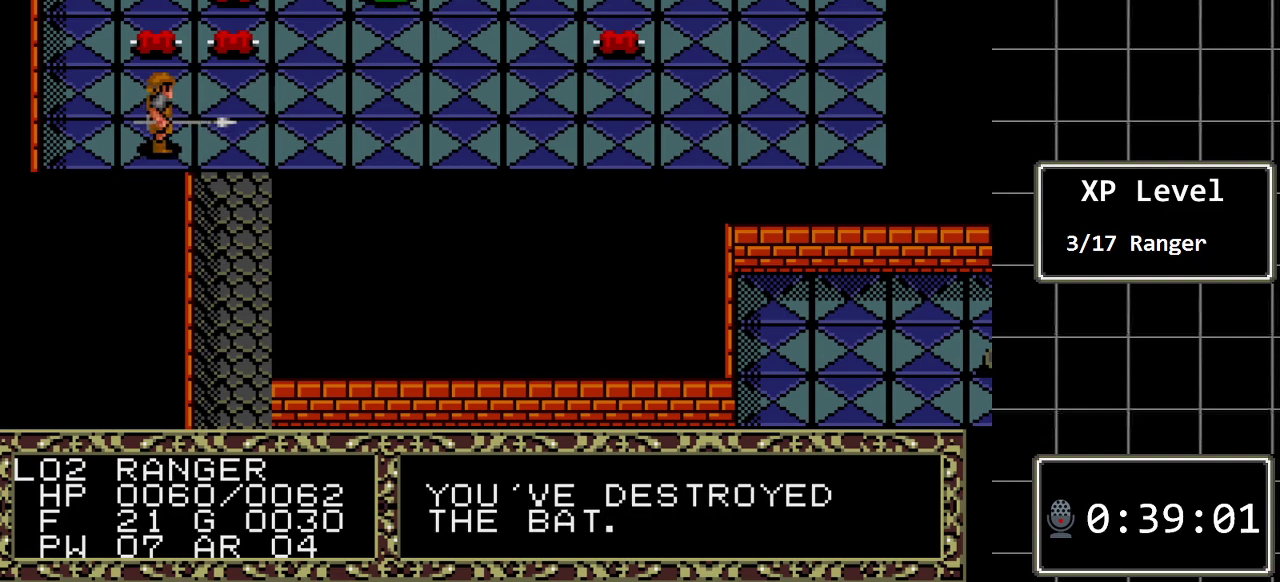
{"buttons": [], "events": [[333, "DPAD_RIGHT", "up"]]}
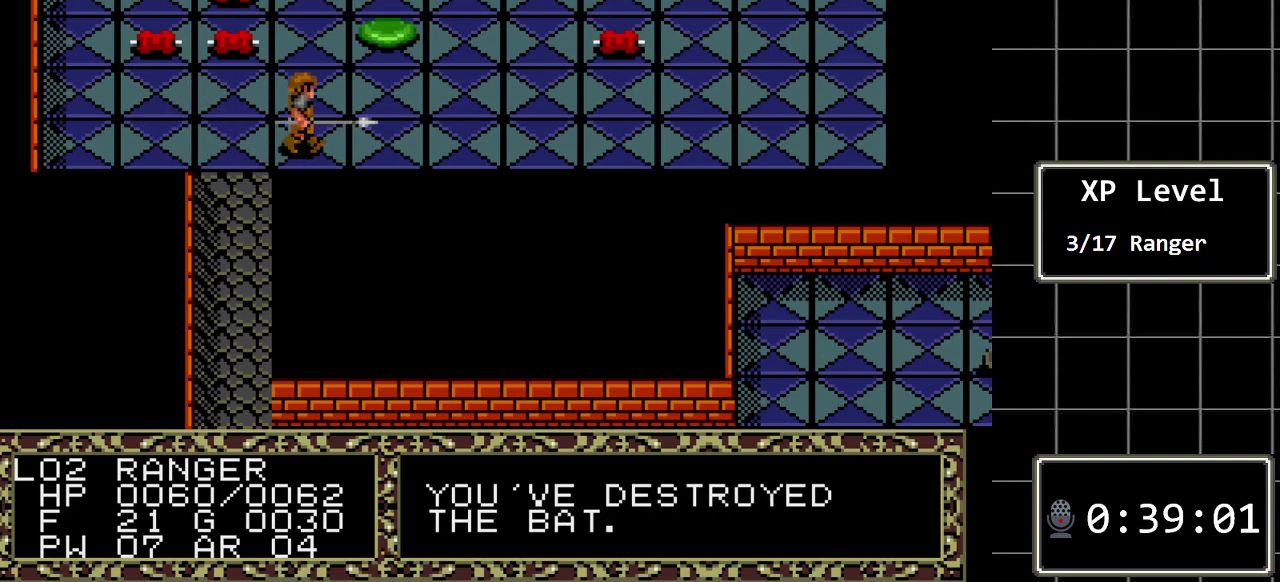
{"buttons": [], "events": [[183, "A", "down"], [383, "A", "up"]]}
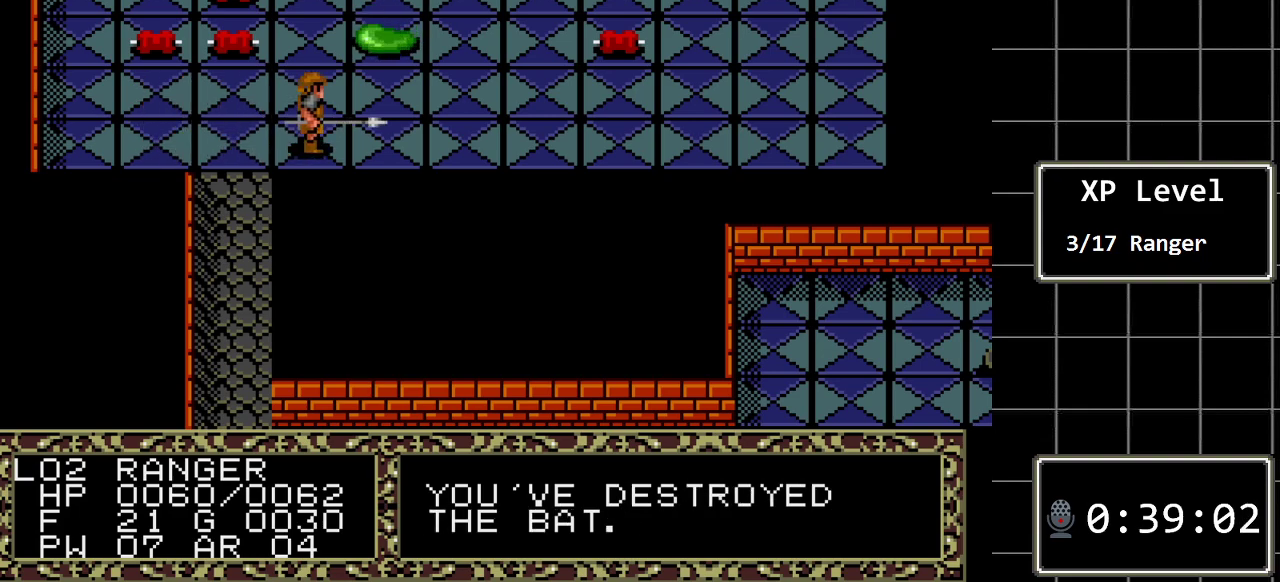
{"buttons": [], "events": [[100, "A", "down"], [267, "A", "up"], [367, "DPAD_UP", "down"], [450, "DPAD_UP", "up"]]}
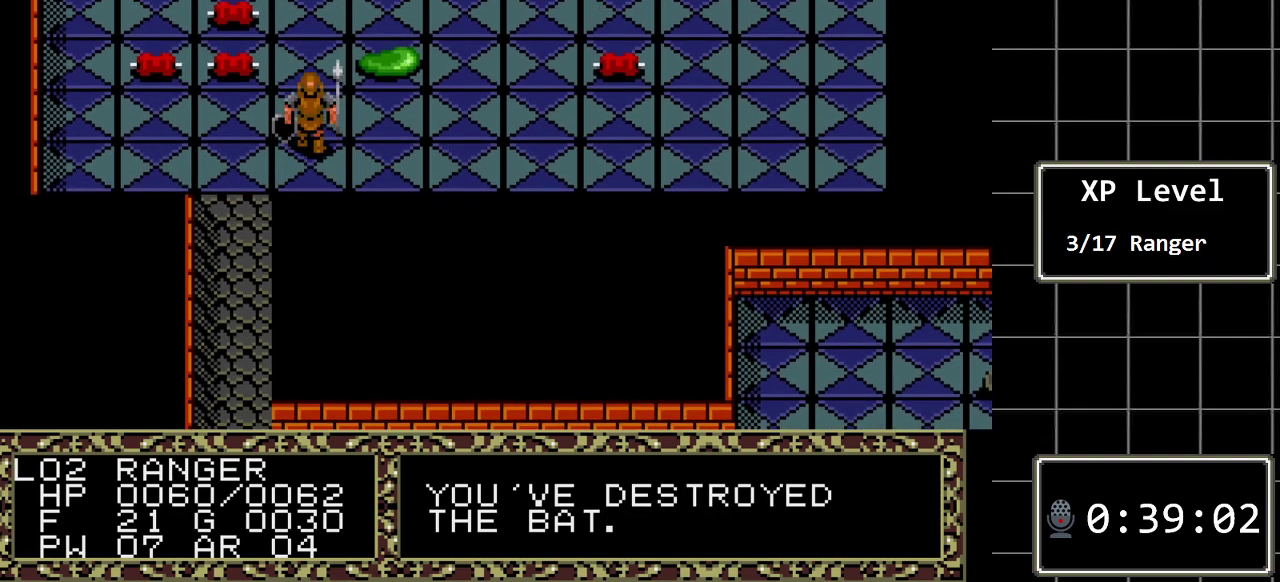
{"buttons": ["A"], "events": [[367, "A", "down"]]}
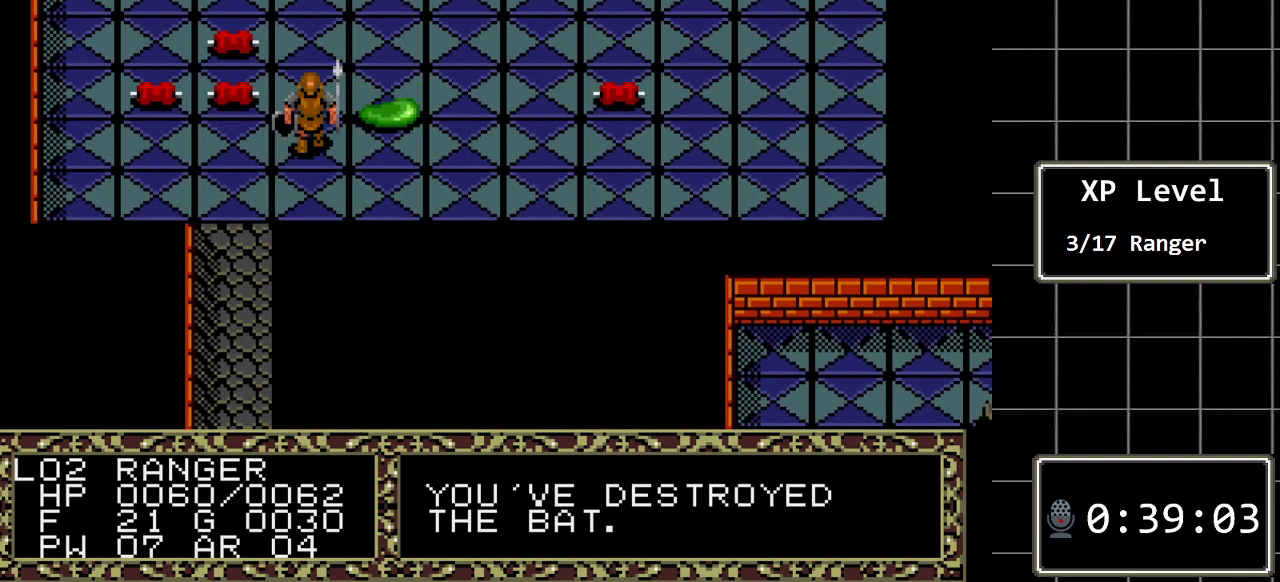
{"buttons": ["DPAD_RIGHT"], "events": [[133, "A", "up"], [250, "DPAD_RIGHT", "down"]]}
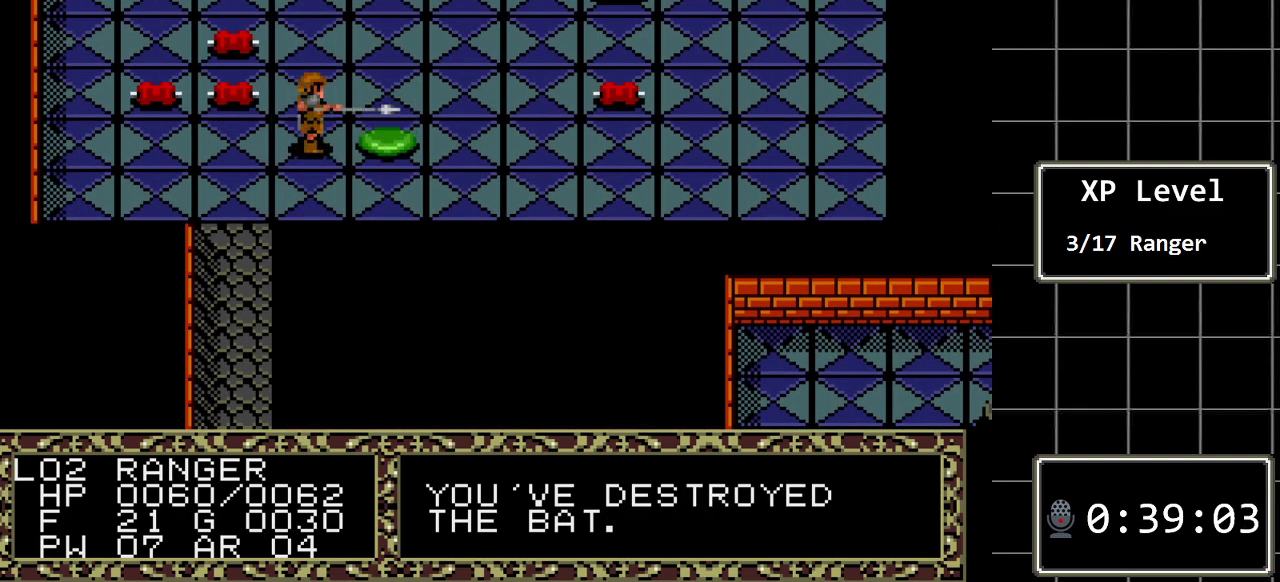
{"buttons": [], "events": [[50, "DPAD_RIGHT", "up"]]}
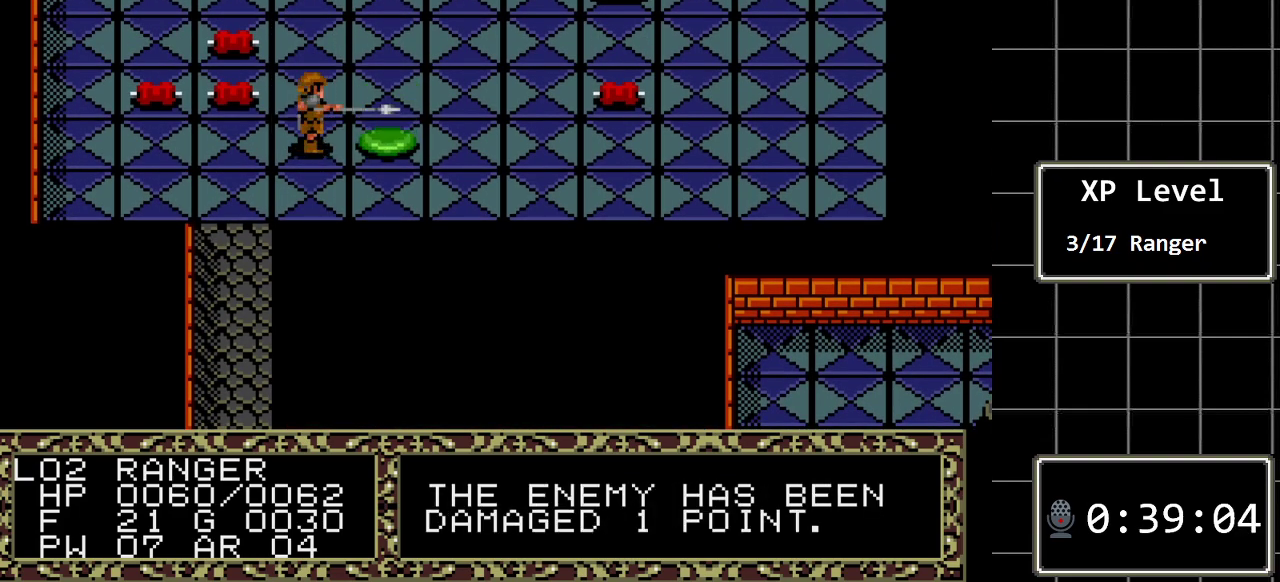
{"buttons": [], "events": []}
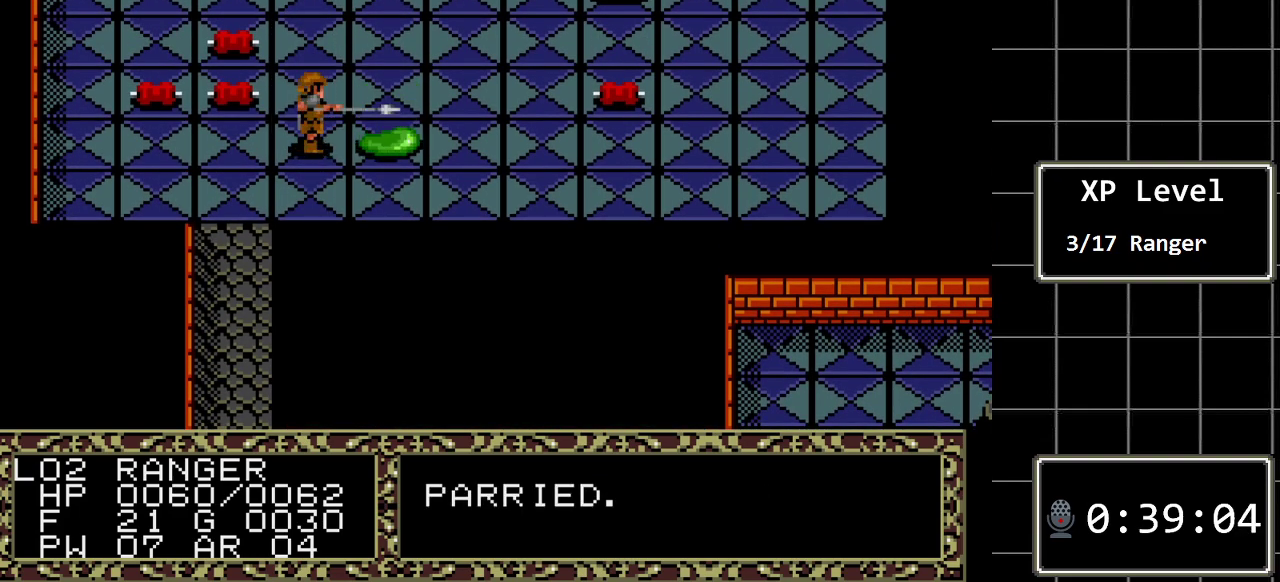
{"buttons": [], "events": [[100, "DPAD_RIGHT", "down"], [350, "DPAD_RIGHT", "up"]]}
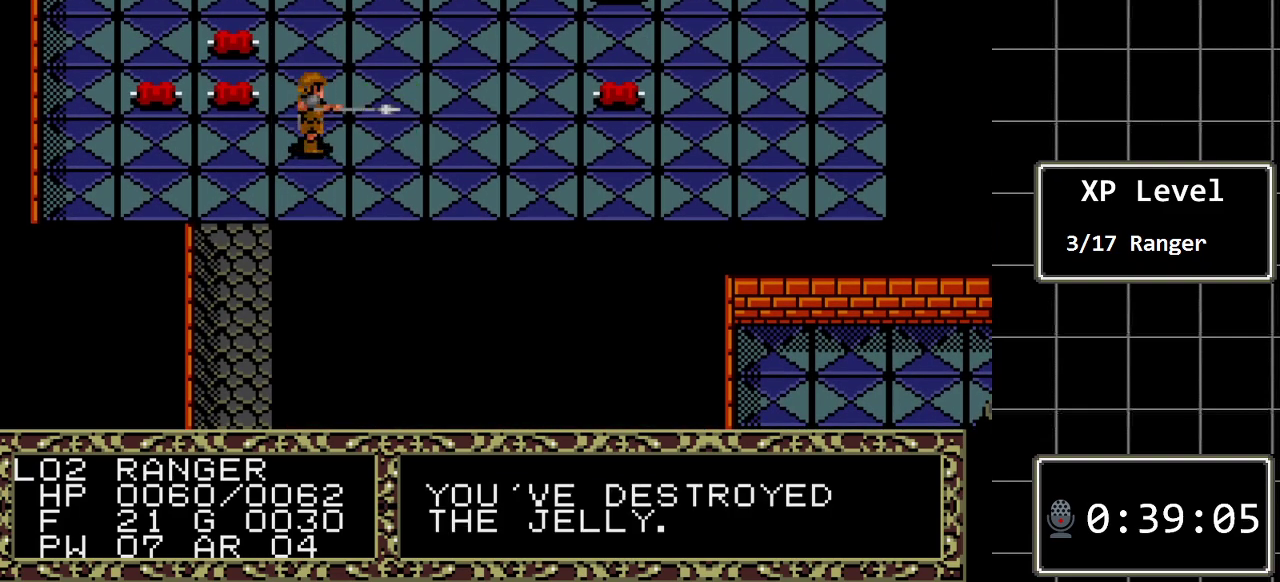
{"buttons": ["DPAD_RIGHT"], "events": [[367, "DPAD_RIGHT", "down"]]}
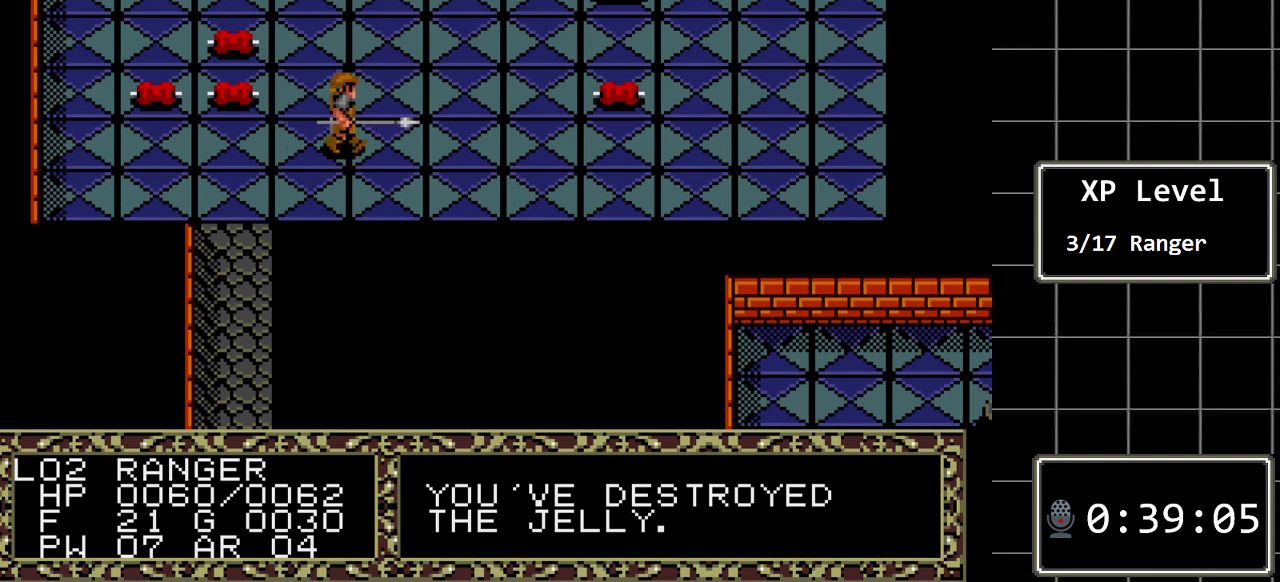
{"buttons": ["DPAD_UP"], "events": [[33, "DPAD_RIGHT", "up"], [150, "DPAD_UP", "down"]]}
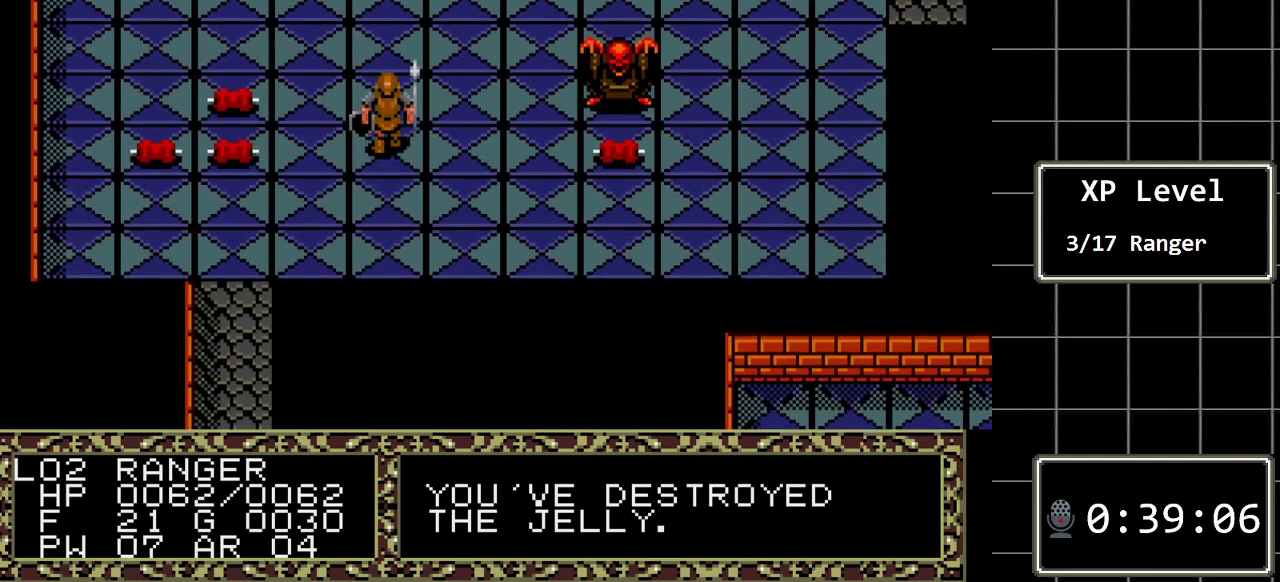
{"buttons": ["DPAD_RIGHT"], "events": [[100, "DPAD_UP", "up"], [300, "DPAD_RIGHT", "down"]]}
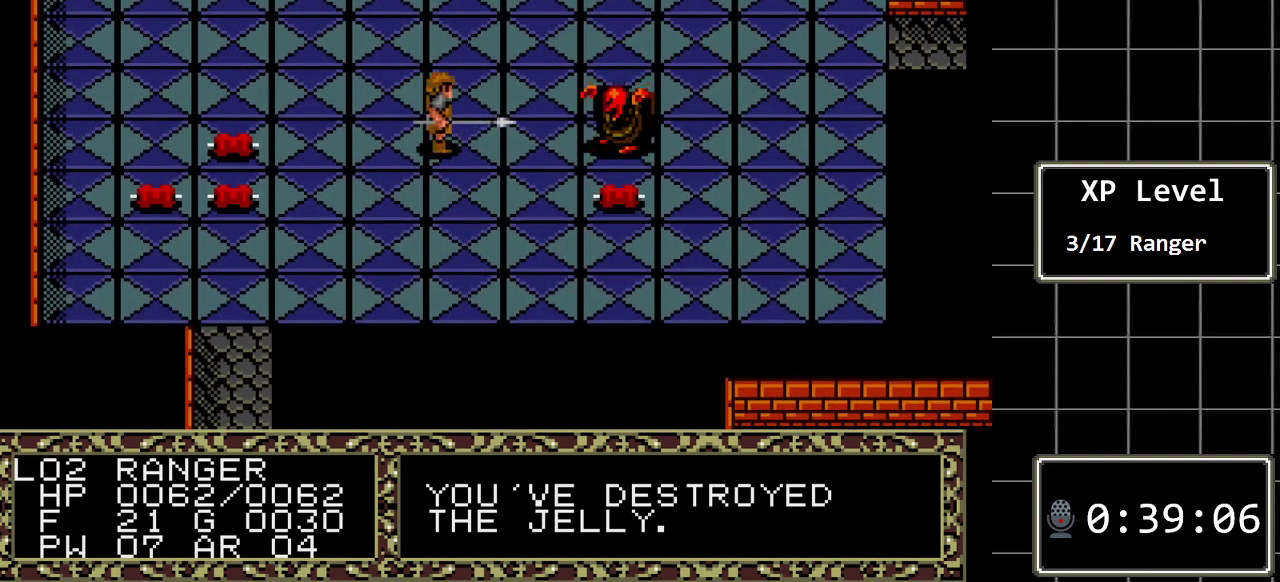
{"buttons": ["DPAD_RIGHT"], "events": []}
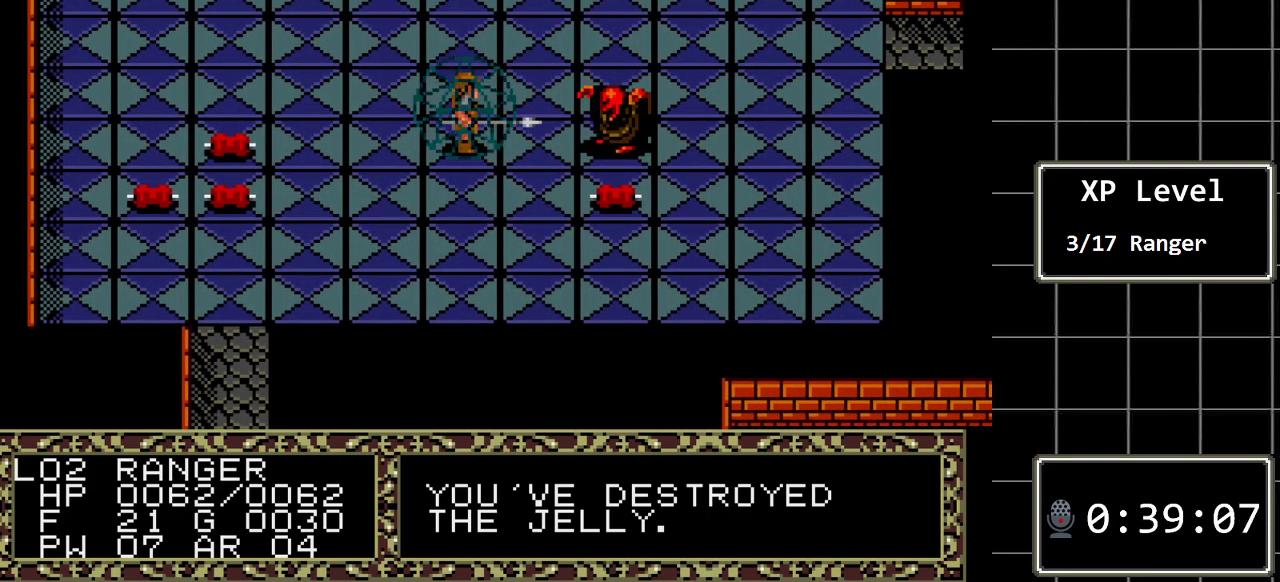
{"buttons": [], "events": [[33, "DPAD_RIGHT", "up"]]}
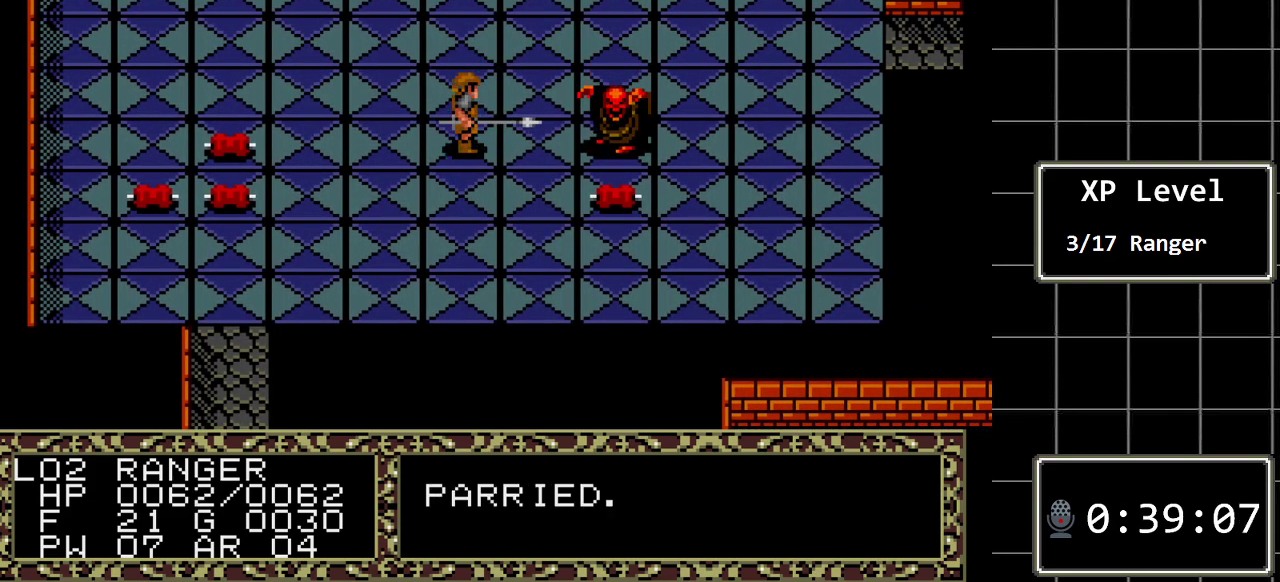
{"buttons": ["DPAD_RIGHT"], "events": [[167, "DPAD_RIGHT", "down"]]}
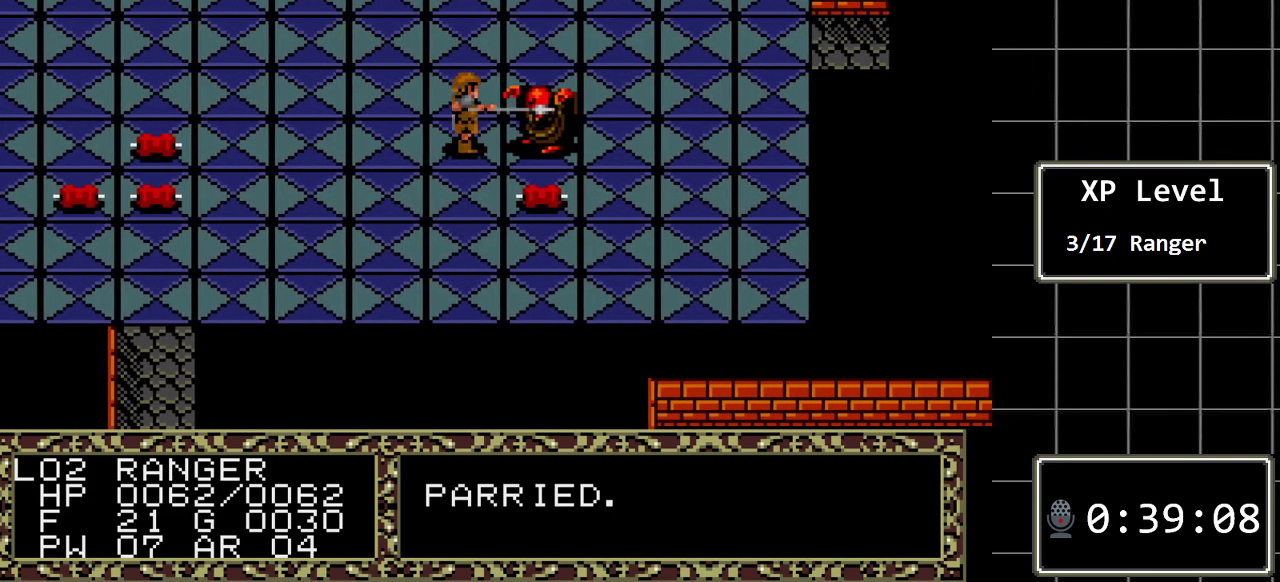
{"buttons": [], "events": [[317, "DPAD_RIGHT", "up"]]}
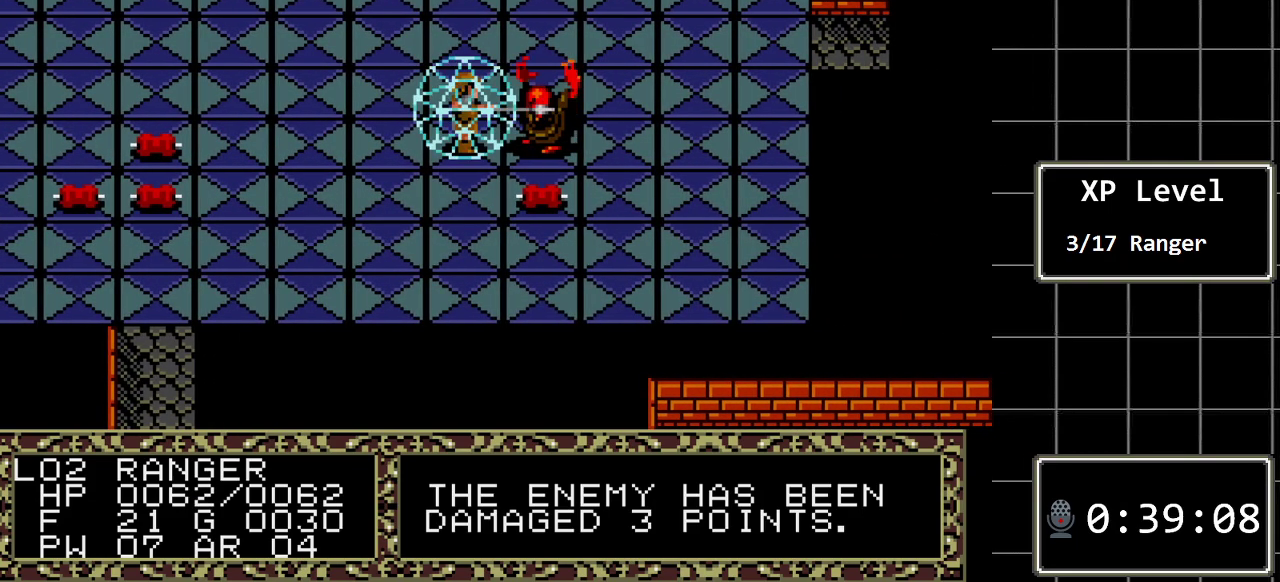
{"buttons": [], "events": []}
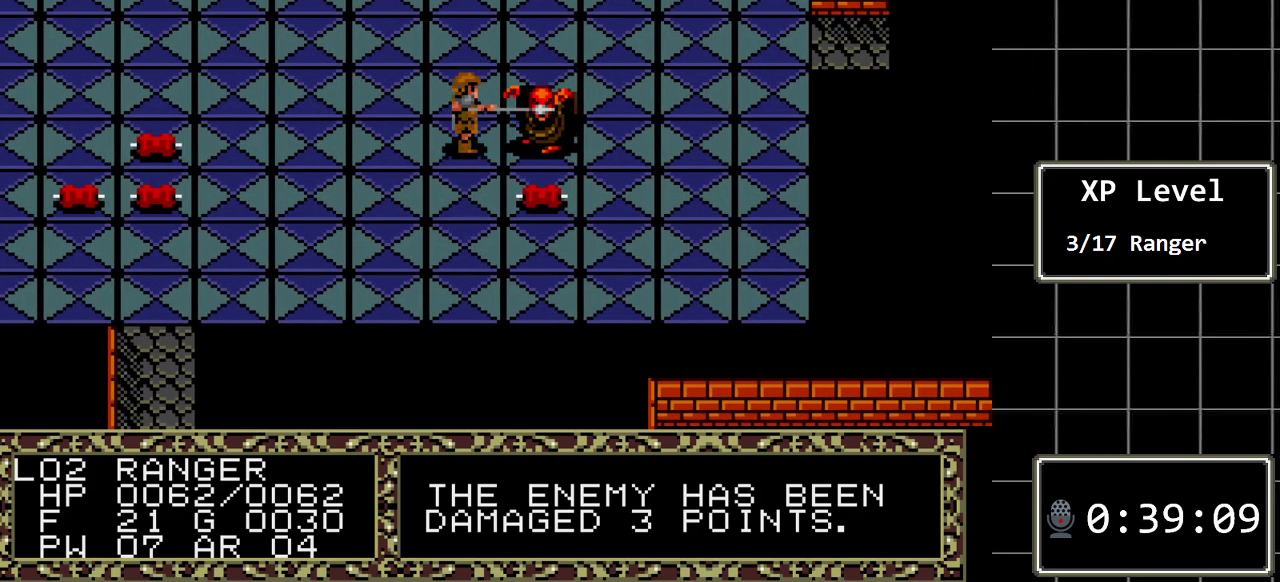
{"buttons": ["DPAD_RIGHT"], "events": [[367, "DPAD_RIGHT", "down"]]}
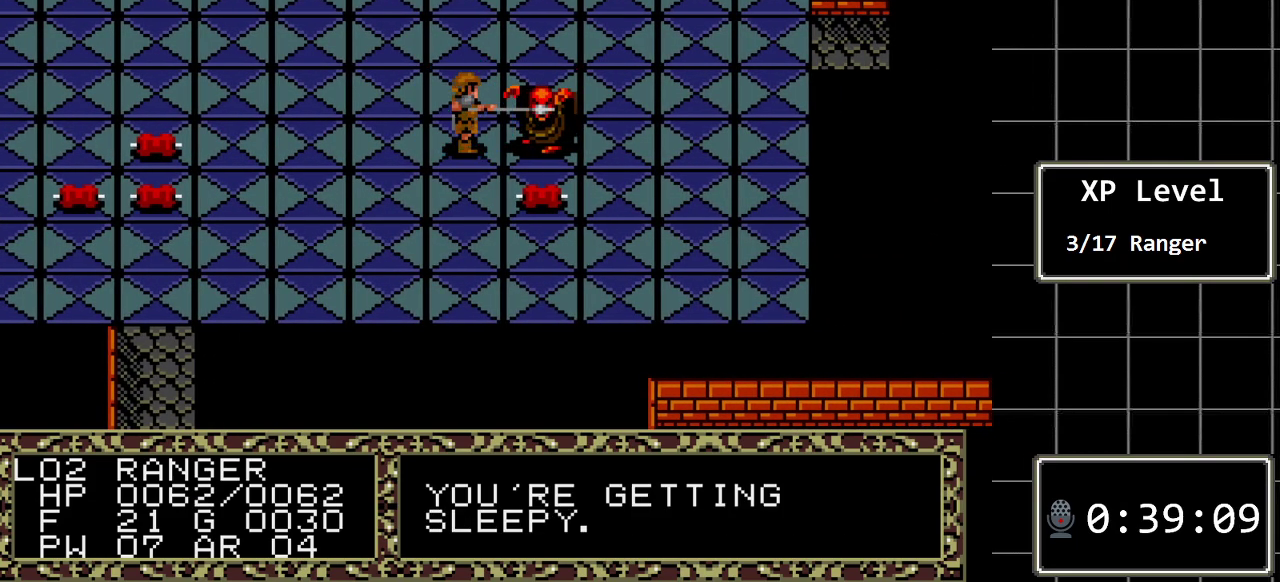
{"buttons": [], "events": [[350, "DPAD_RIGHT", "up"]]}
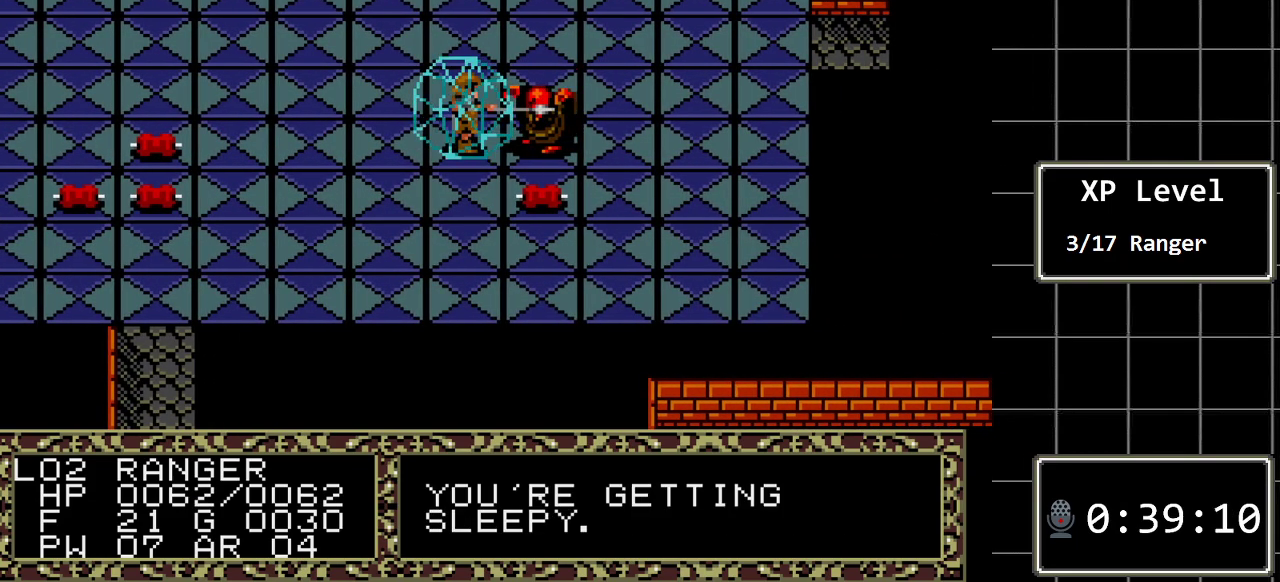
{"buttons": [], "events": []}